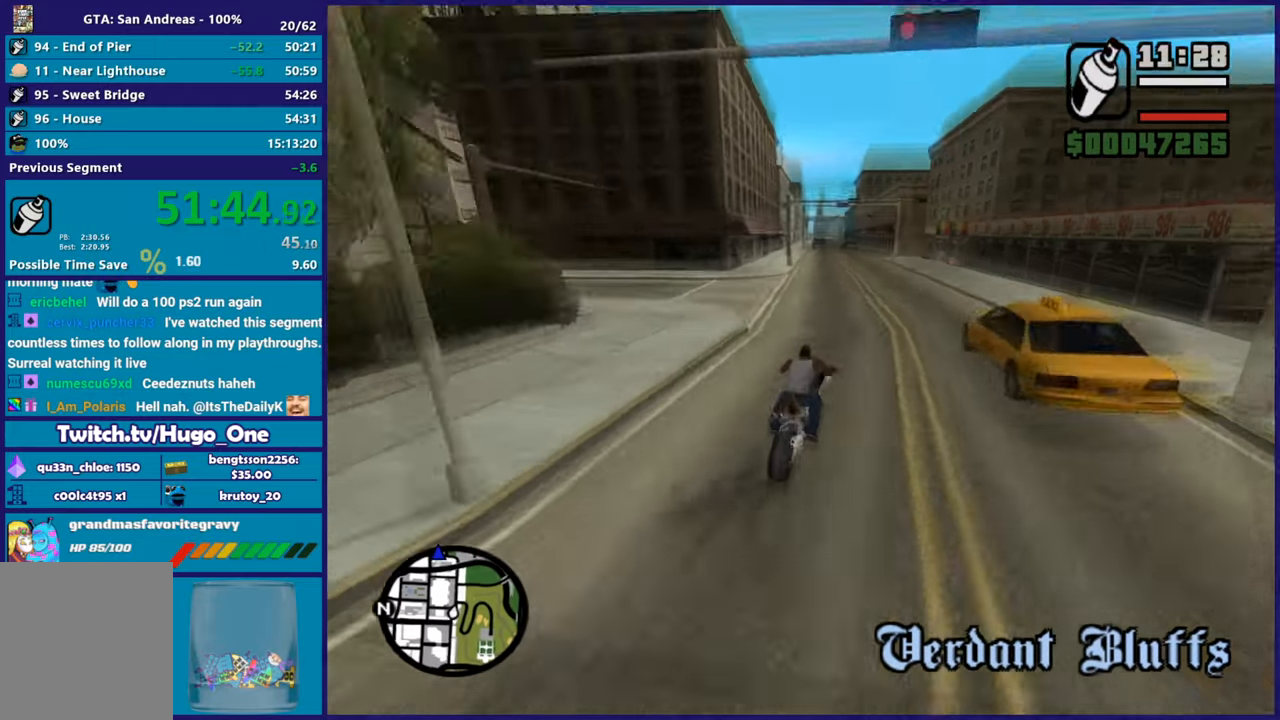
Gameplay with a controller (Xbox layout); each line is a JSON object with the inputs held at the frame after it. "button_events" lists button changes between this image and that frame as [ms after this image, input, new state], when the widget could be followed in between (sticks are given only as held states). This document gives stick clicks only as held states, not as events.
{"buttons": [], "left_stick": "left", "right_stick": "down-left", "button_events": [[33, "R2", "up"], [167, "L2", "down"], [283, "L2", "up"]]}
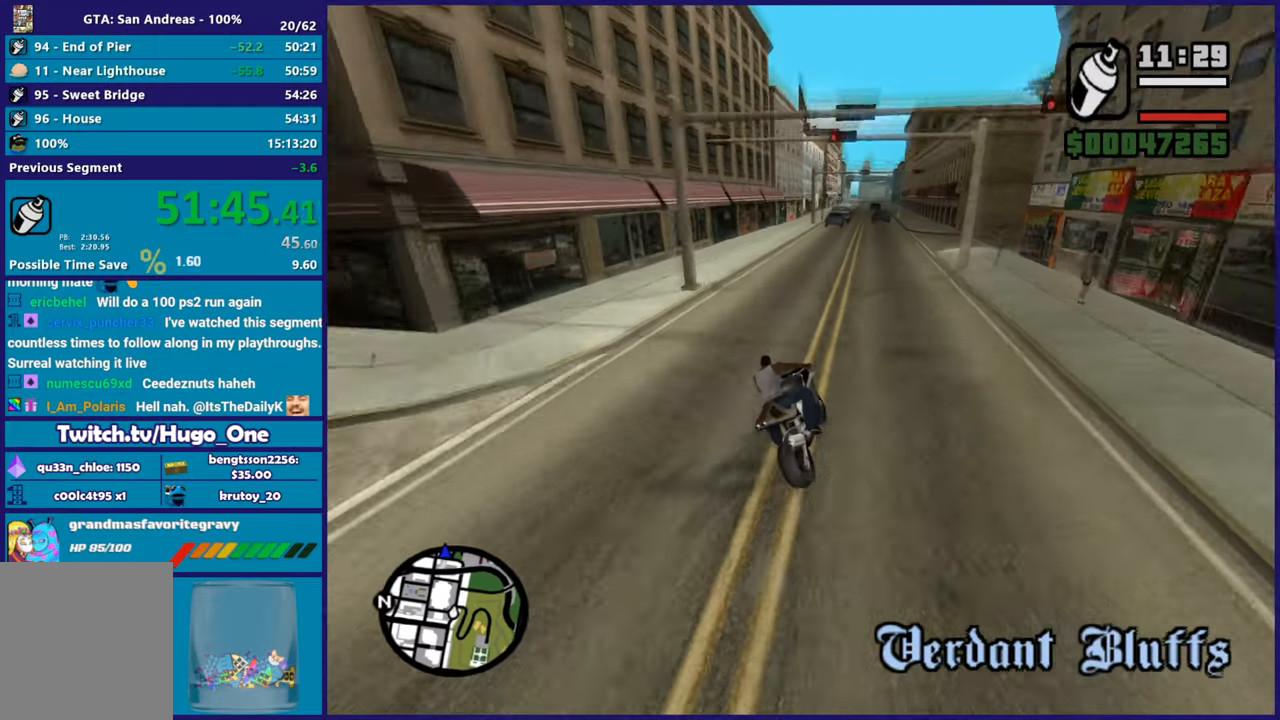
{"buttons": ["R2"], "left_stick": "left", "right_stick": "down-left", "button_events": [[84, "R2", "down"]]}
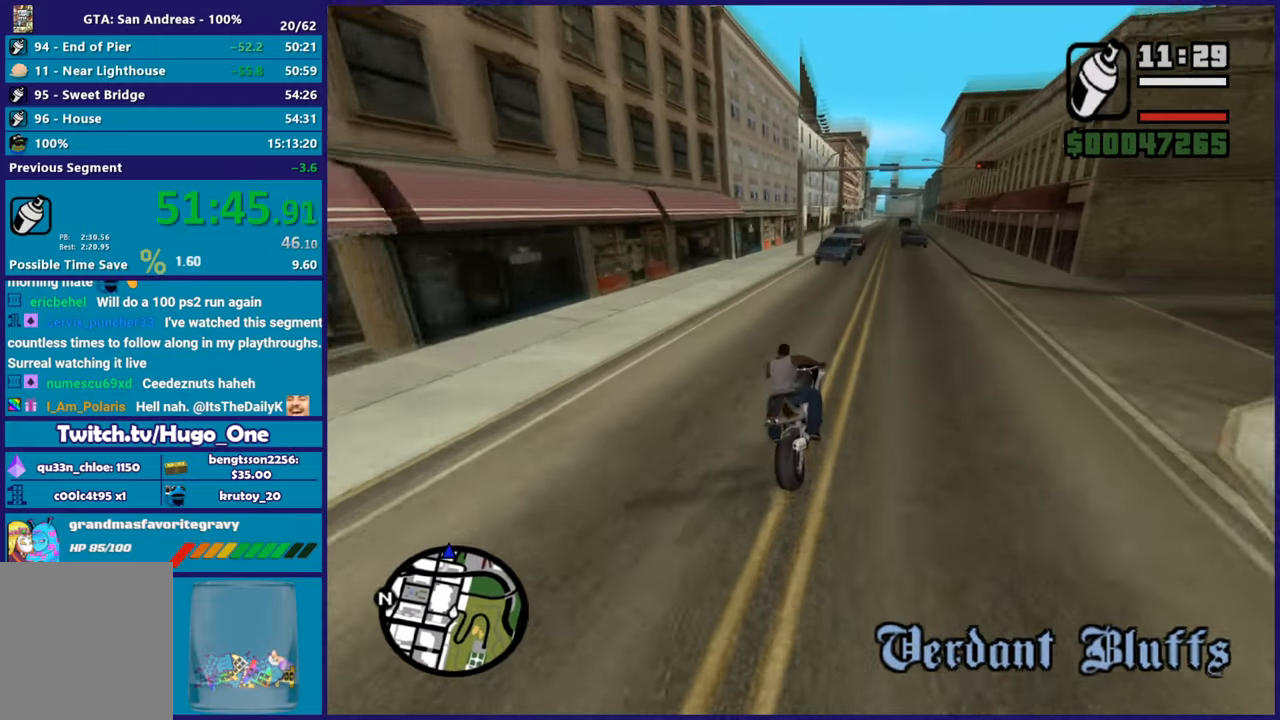
{"buttons": ["R2"], "left_stick": "up", "right_stick": "down-left", "button_events": [[83, "R2", "up"], [433, "R2", "down"]]}
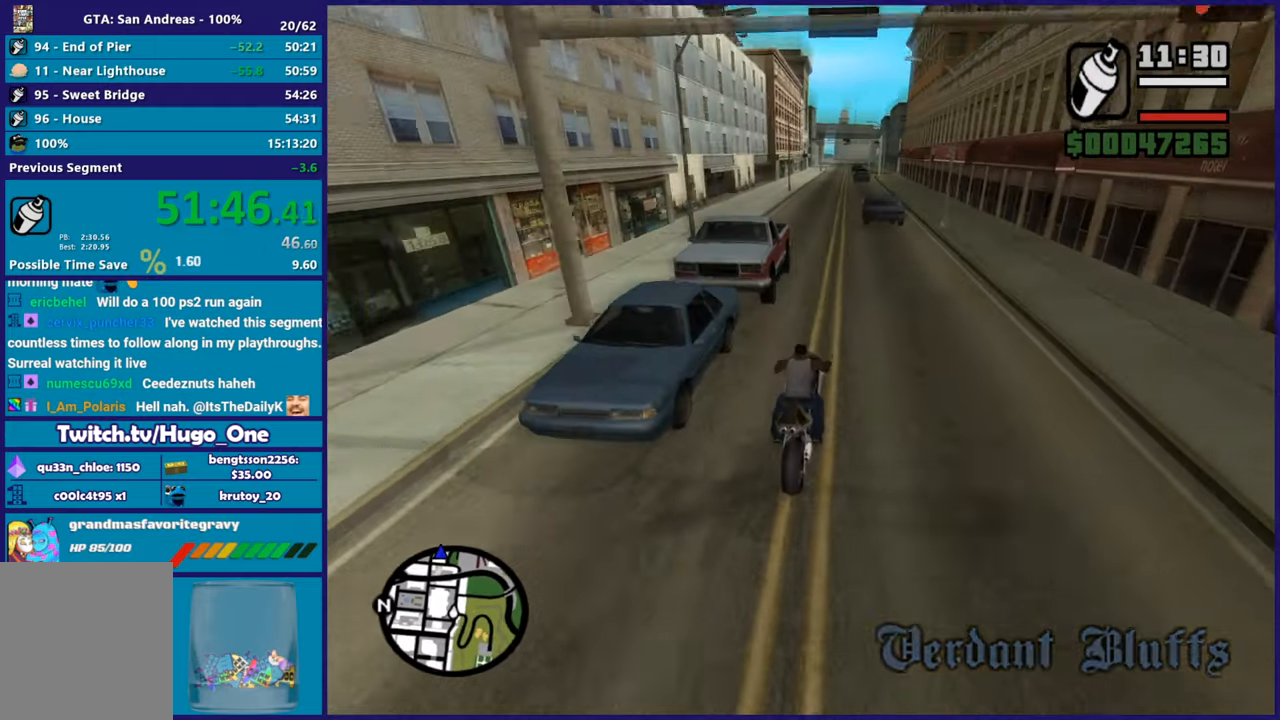
{"buttons": ["R2"], "left_stick": "up", "right_stick": "down-left", "button_events": []}
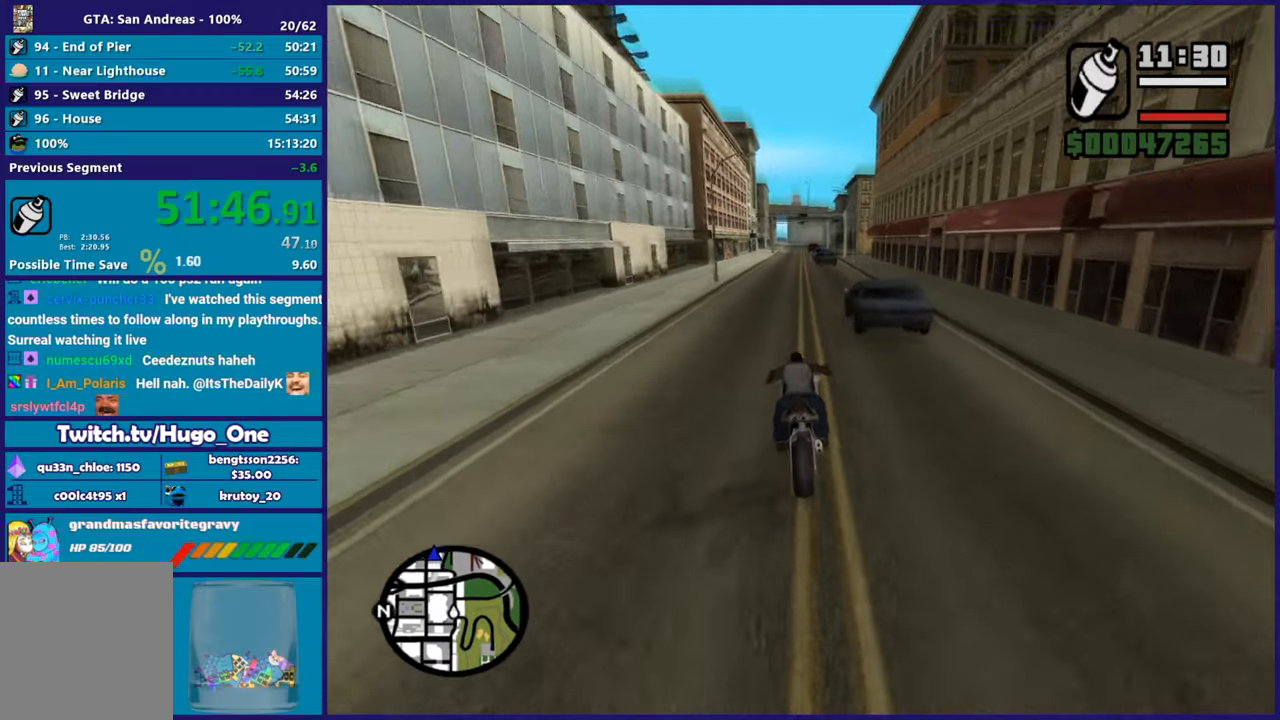
{"buttons": ["R2"], "left_stick": "up", "right_stick": "down-left", "button_events": []}
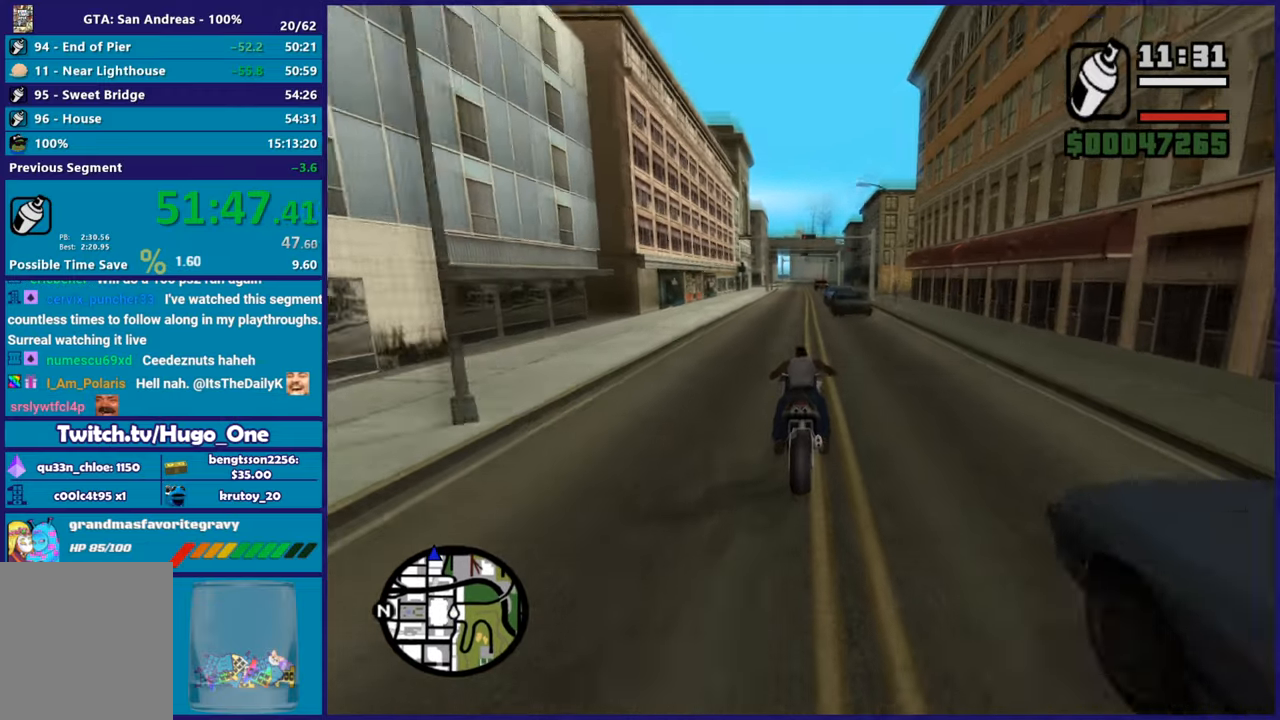
{"buttons": ["R2"], "left_stick": "up", "right_stick": "down", "button_events": []}
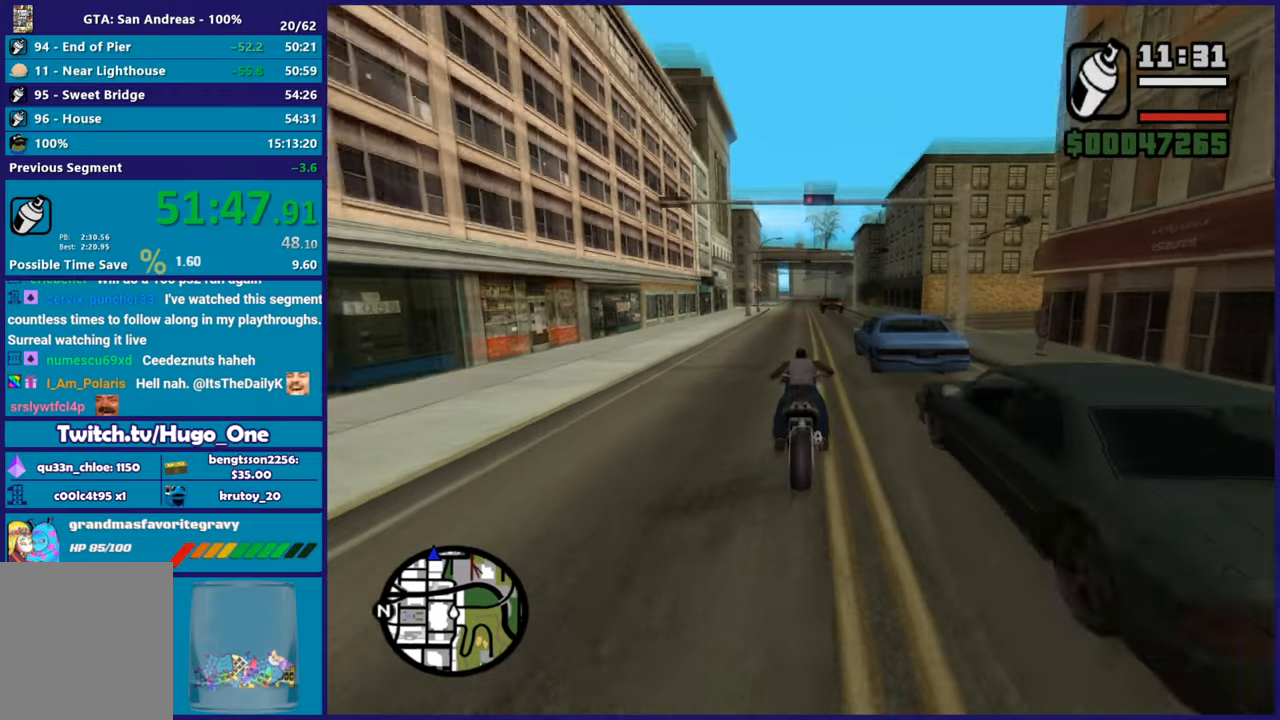
{"buttons": ["R2"], "left_stick": "up-left", "right_stick": "down", "button_events": []}
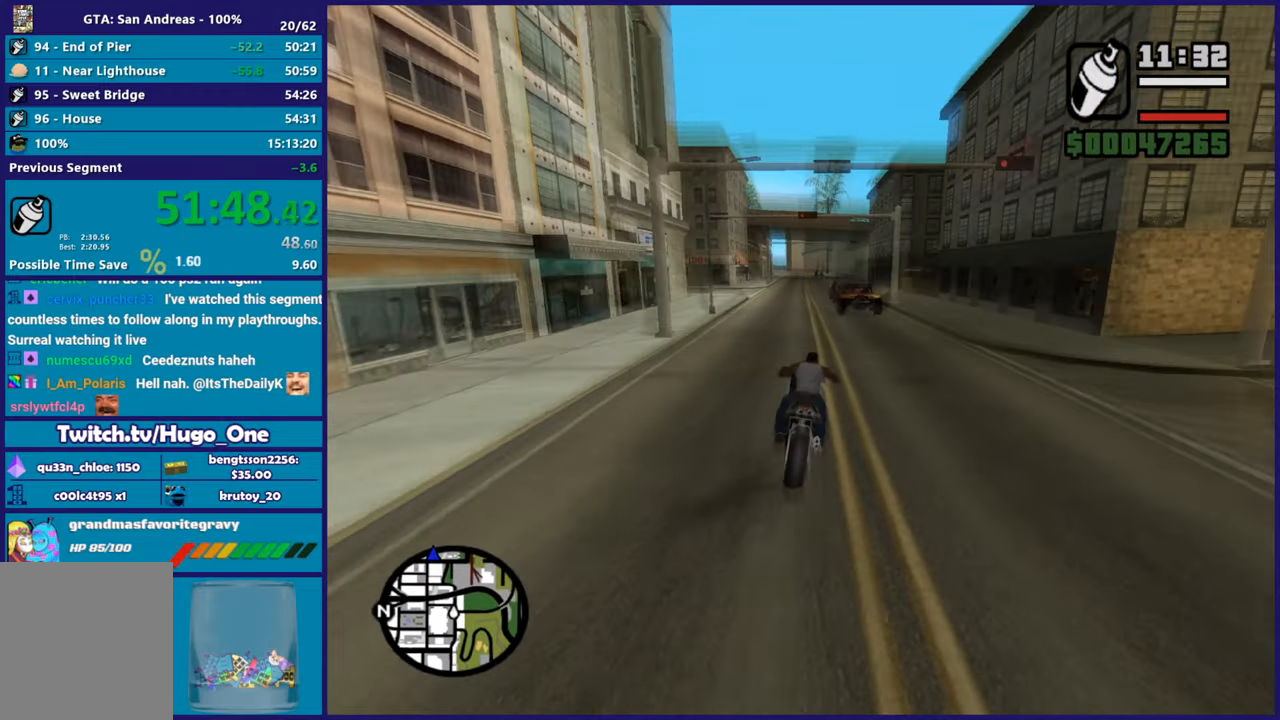
{"buttons": ["R2"], "left_stick": "center", "right_stick": "down", "button_events": []}
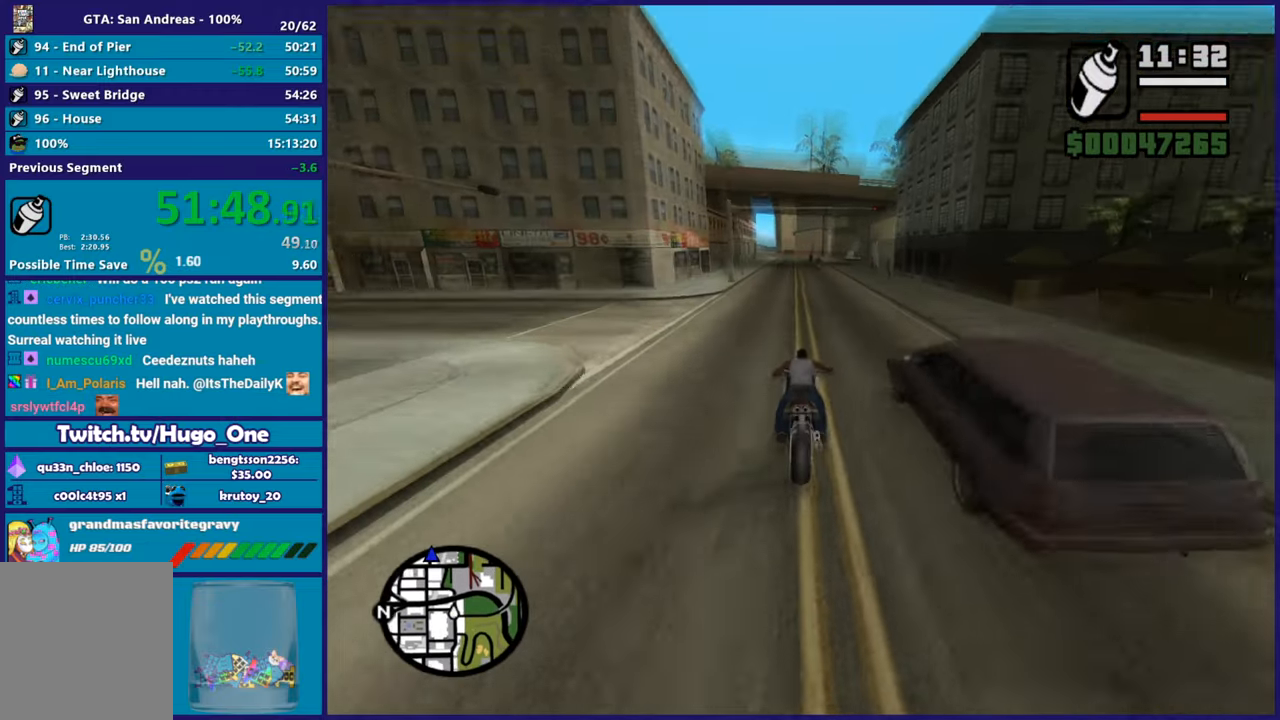
{"buttons": ["R2"], "left_stick": "center", "right_stick": "down-left", "button_events": []}
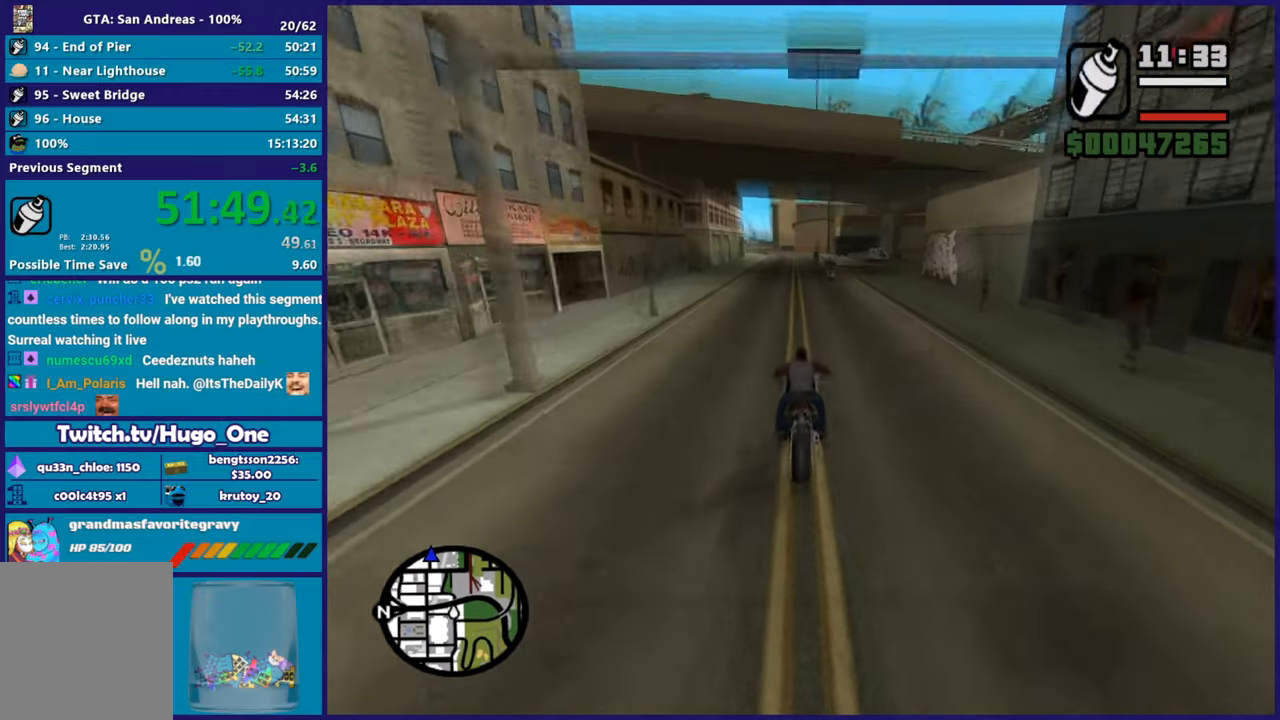
{"buttons": ["R2"], "left_stick": "center", "right_stick": "down-left", "button_events": []}
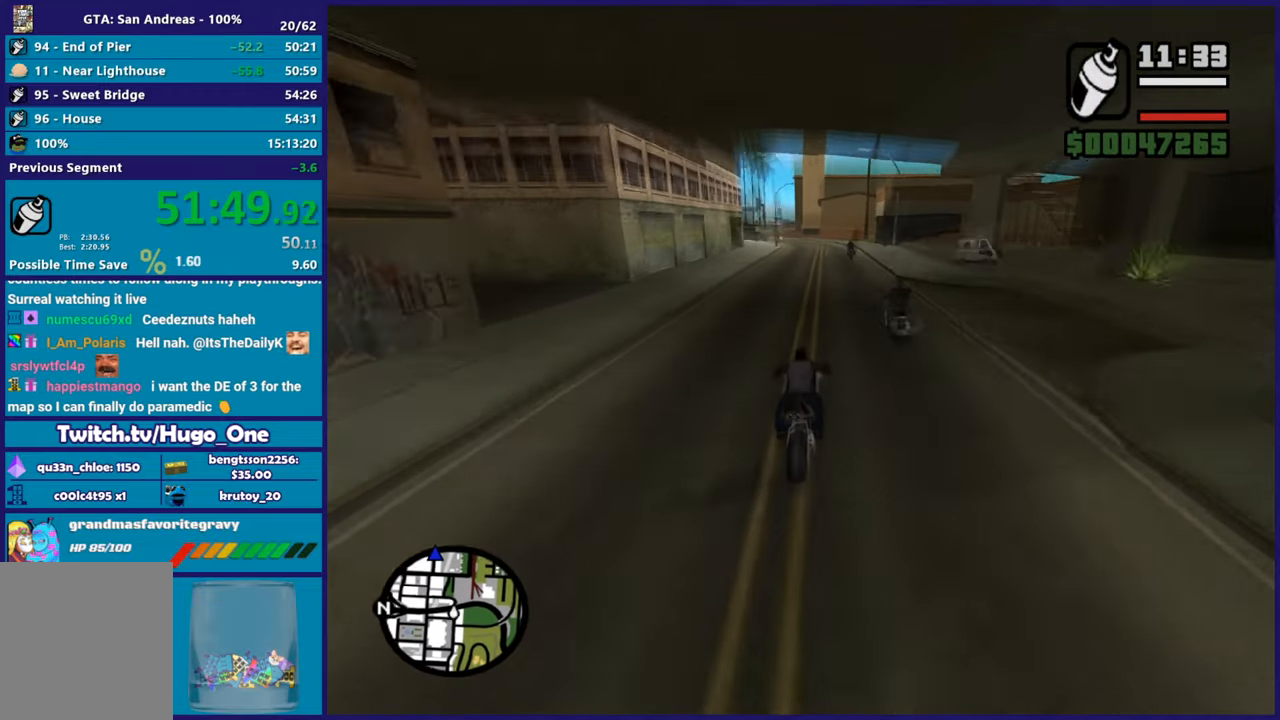
{"buttons": [], "left_stick": "up-left", "right_stick": "down-left", "button_events": [[50, "R2", "up"]]}
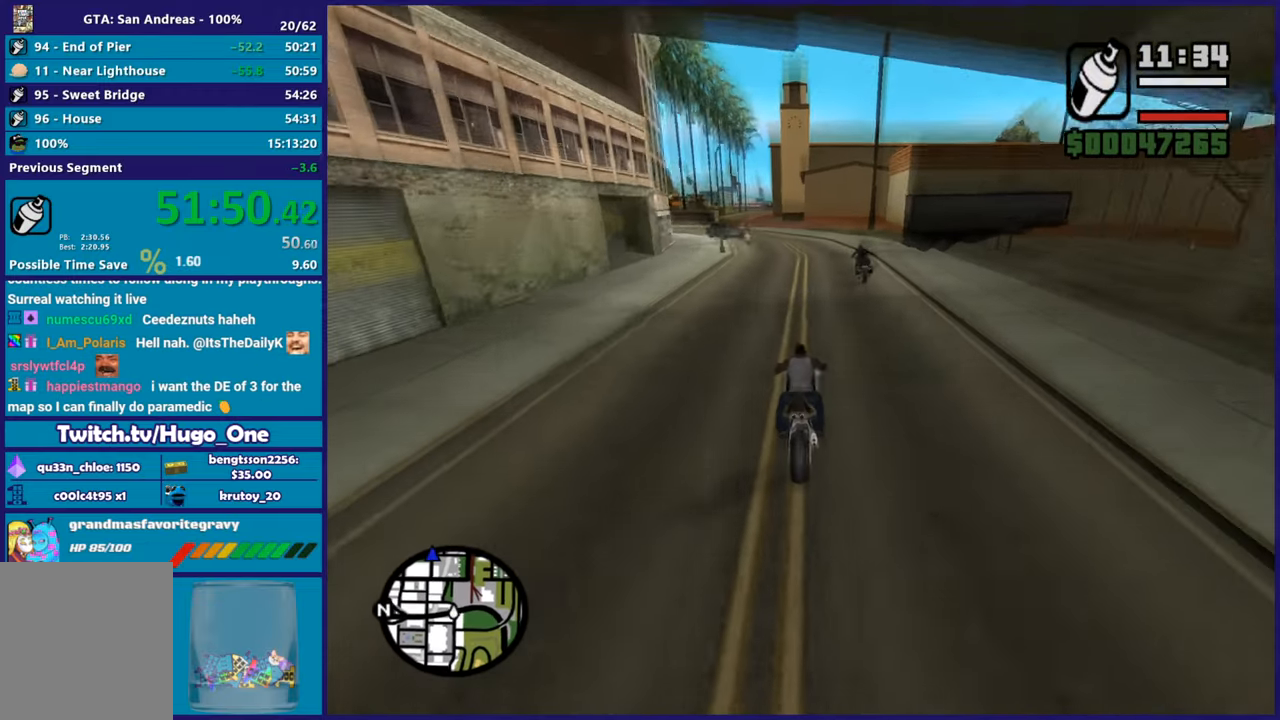
{"buttons": ["R2"], "left_stick": "left", "right_stick": "down-left", "button_events": [[401, "R2", "down"]]}
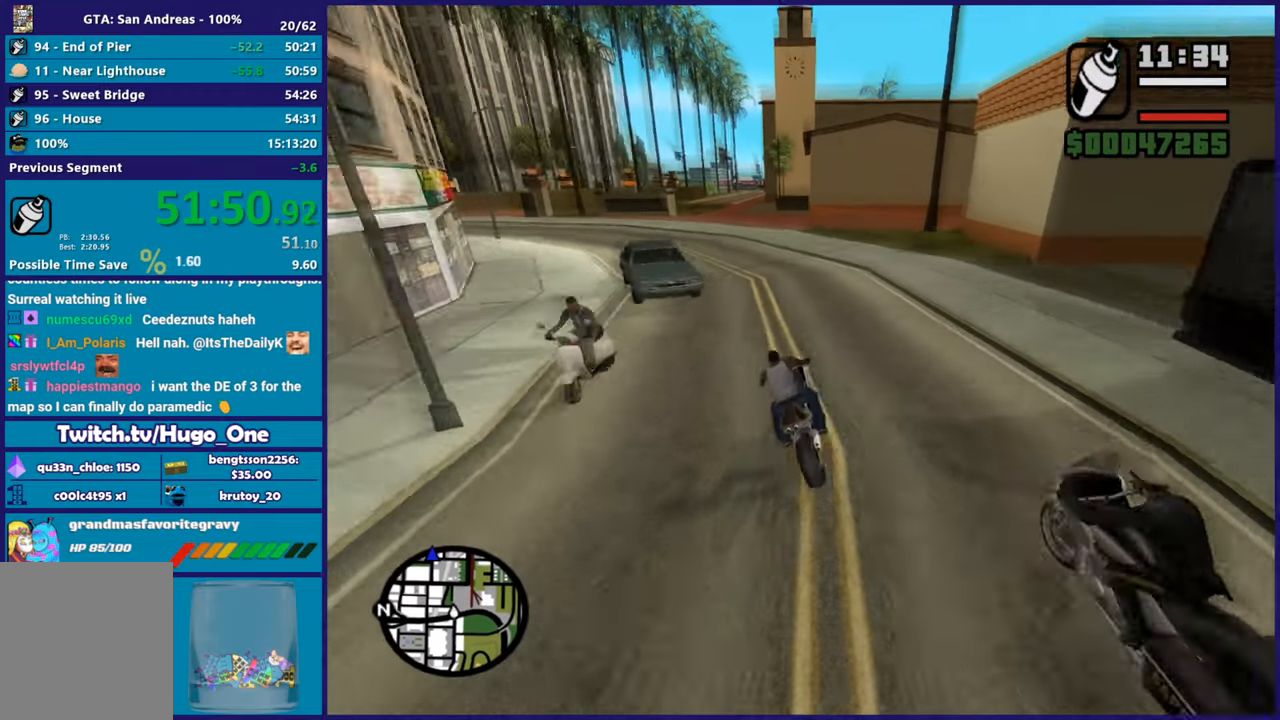
{"buttons": ["R2"], "left_stick": "up-left", "right_stick": "down-left", "button_events": []}
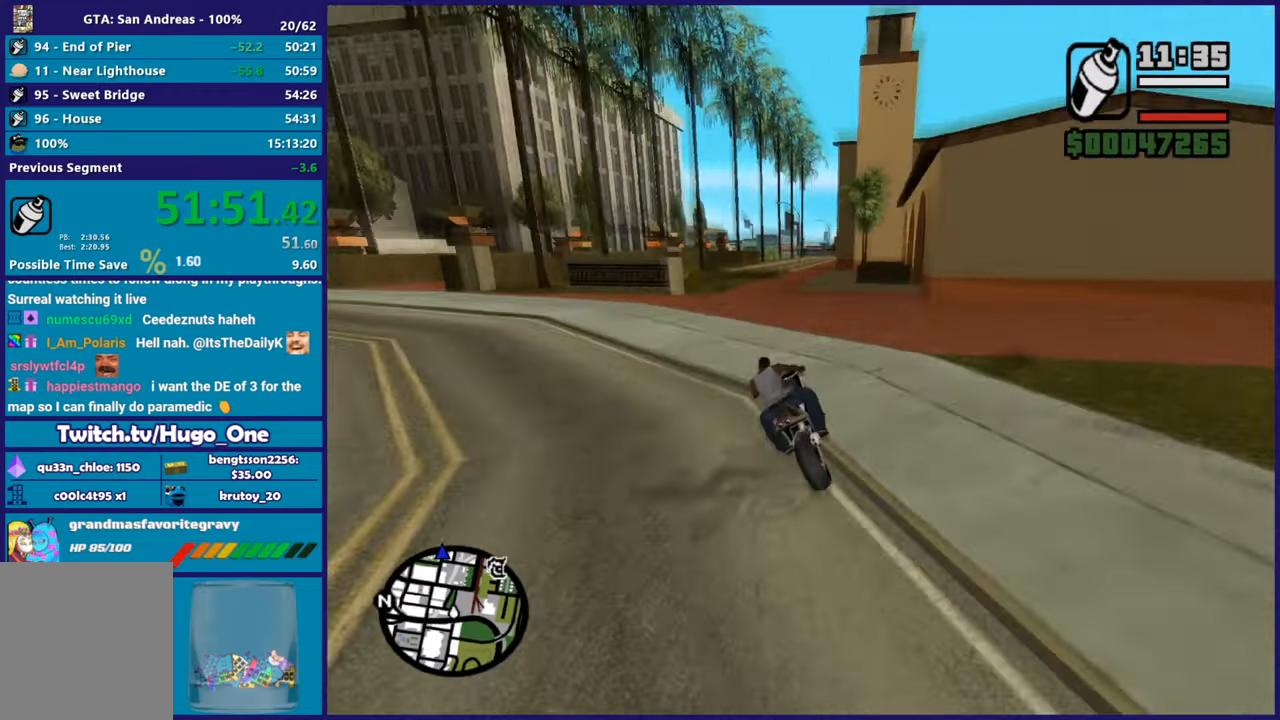
{"buttons": ["R2"], "left_stick": "center", "right_stick": "down-left", "button_events": []}
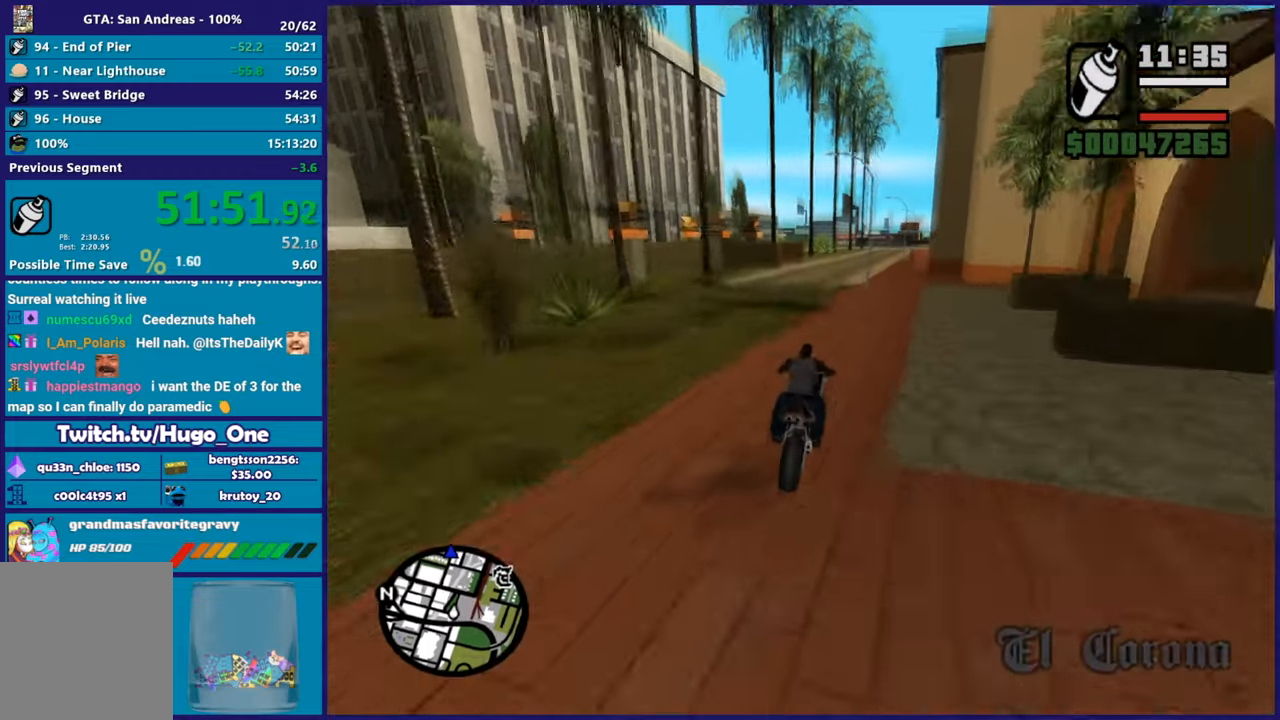
{"buttons": ["R2"], "left_stick": "right", "right_stick": "down-left", "button_events": []}
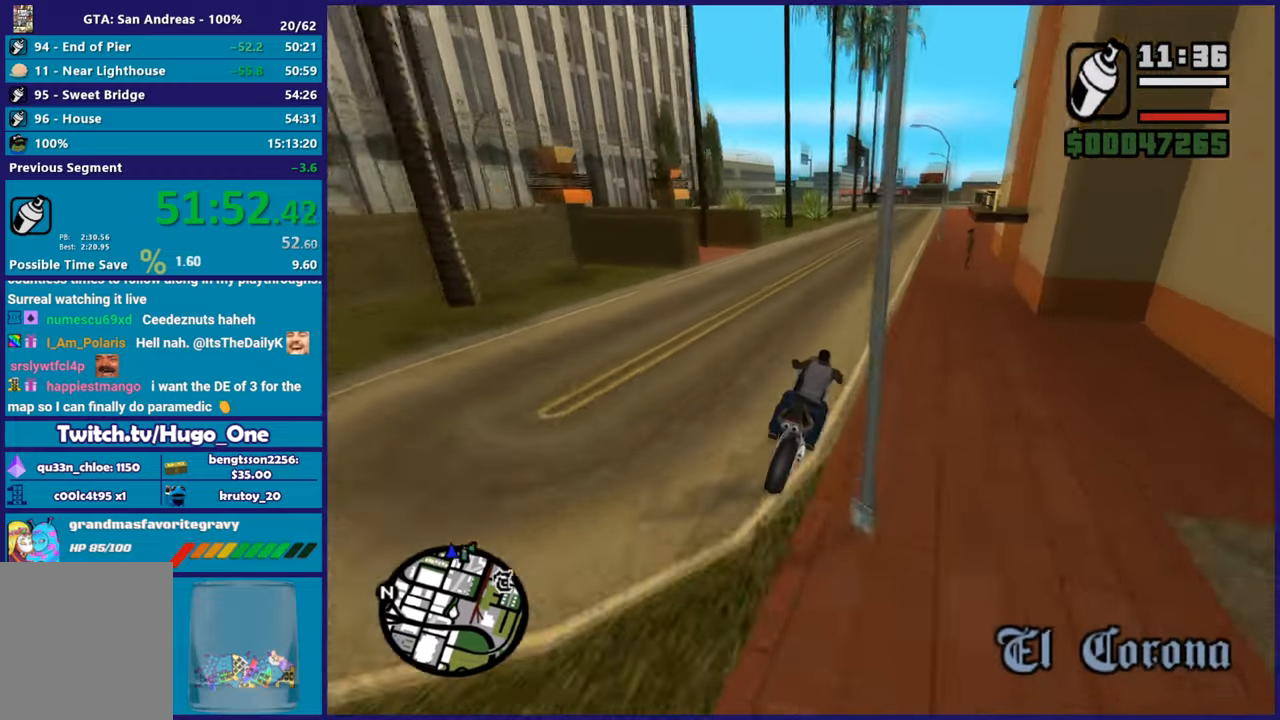
{"buttons": ["R2"], "left_stick": "center", "right_stick": "down-left", "button_events": []}
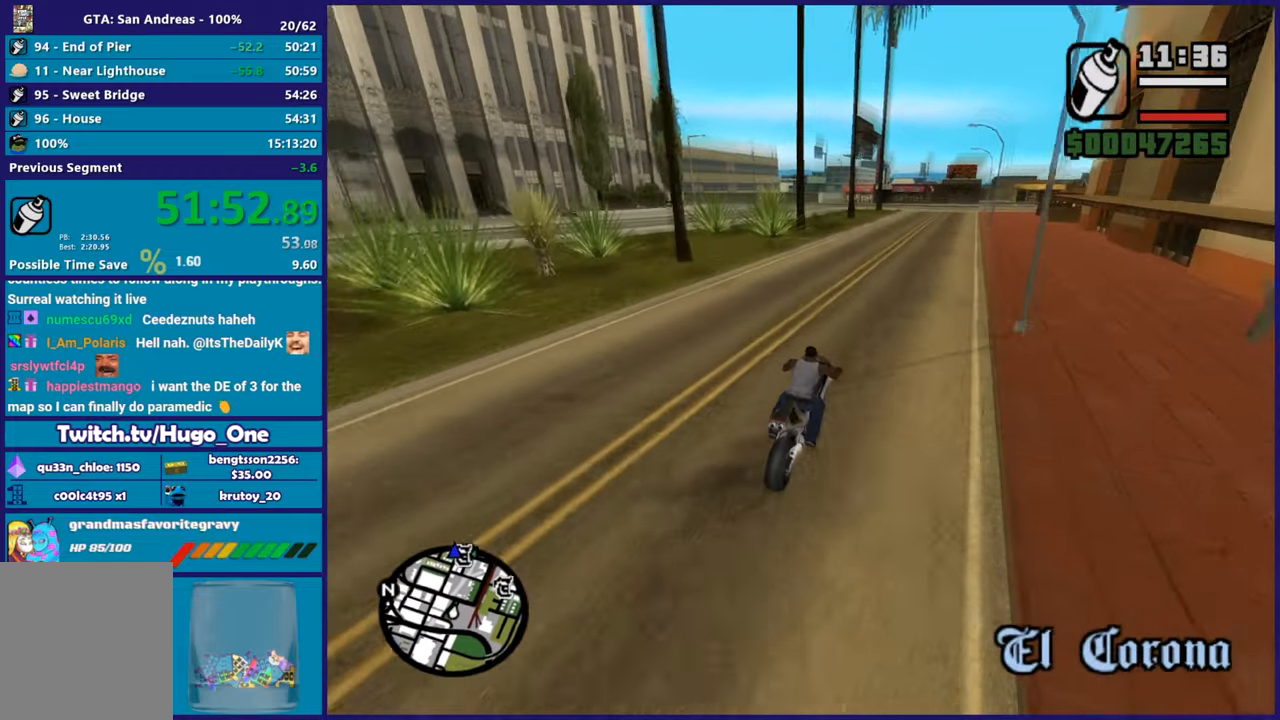
{"buttons": [], "left_stick": "left", "right_stick": "down-left", "button_events": [[150, "R2", "up"]]}
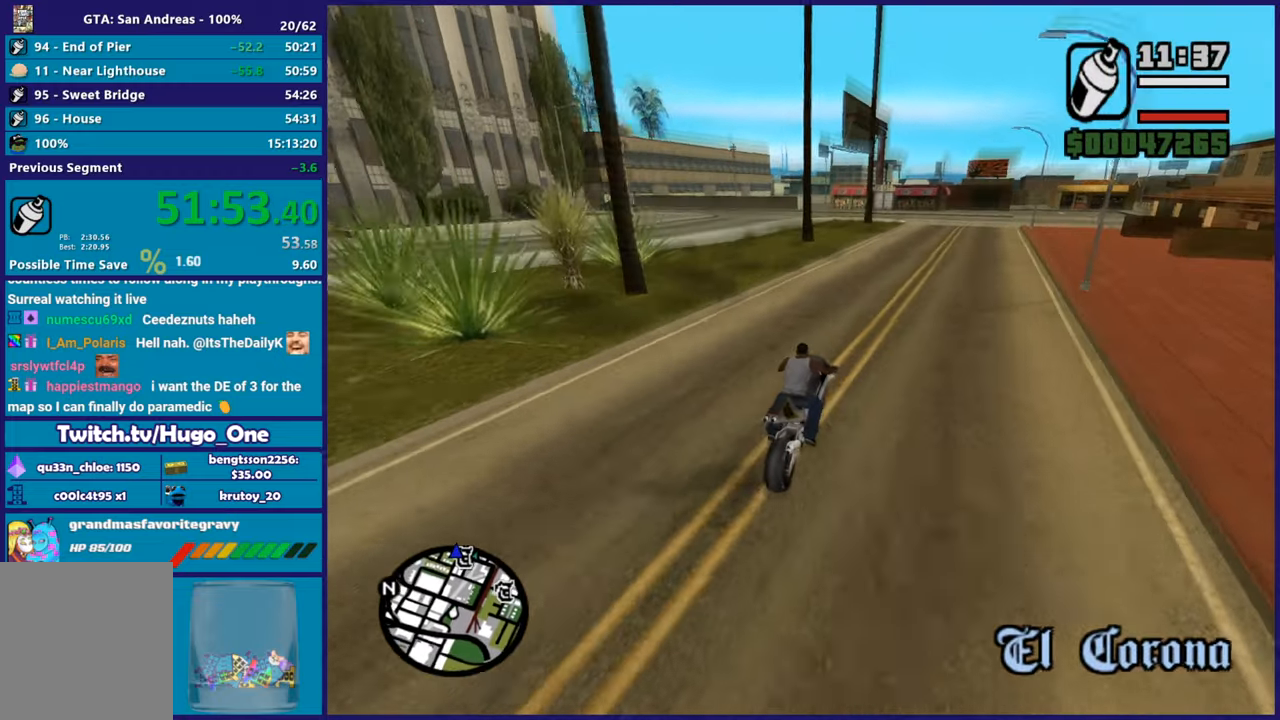
{"buttons": ["L2"], "left_stick": "left", "right_stick": "down-left", "button_events": [[17, "L2", "down"], [150, "L2", "up"], [217, "L2", "down"]]}
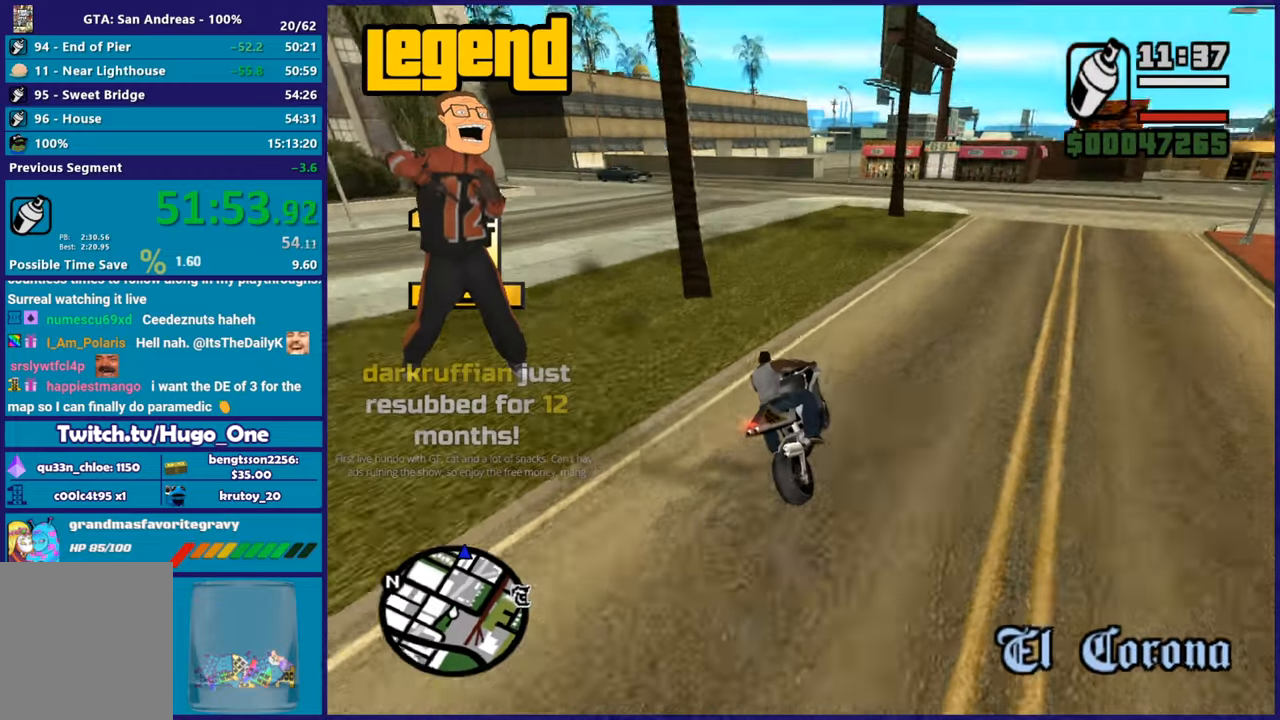
{"buttons": [], "left_stick": "left", "right_stick": "down-left", "button_events": [[33, "L2", "up"]]}
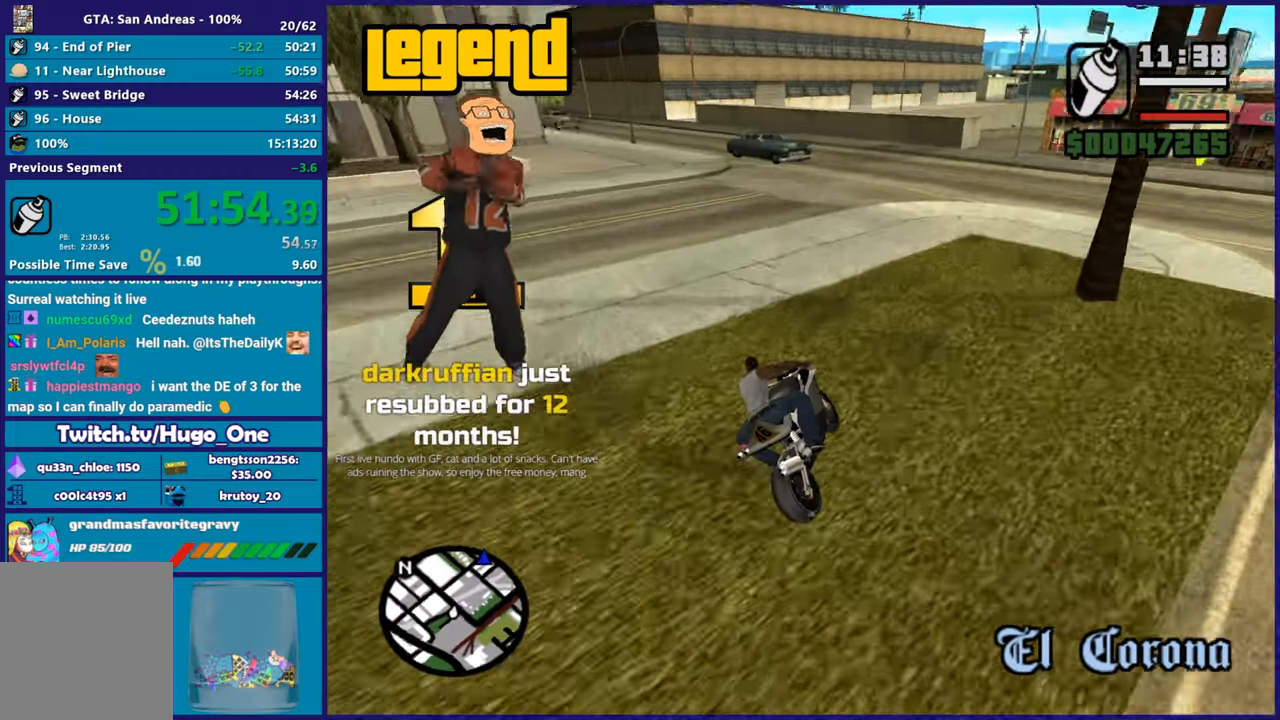
{"buttons": ["R2"], "left_stick": "left", "right_stick": "down-left", "button_events": [[116, "L2", "down"], [350, "L2", "up"], [483, "R2", "down"]]}
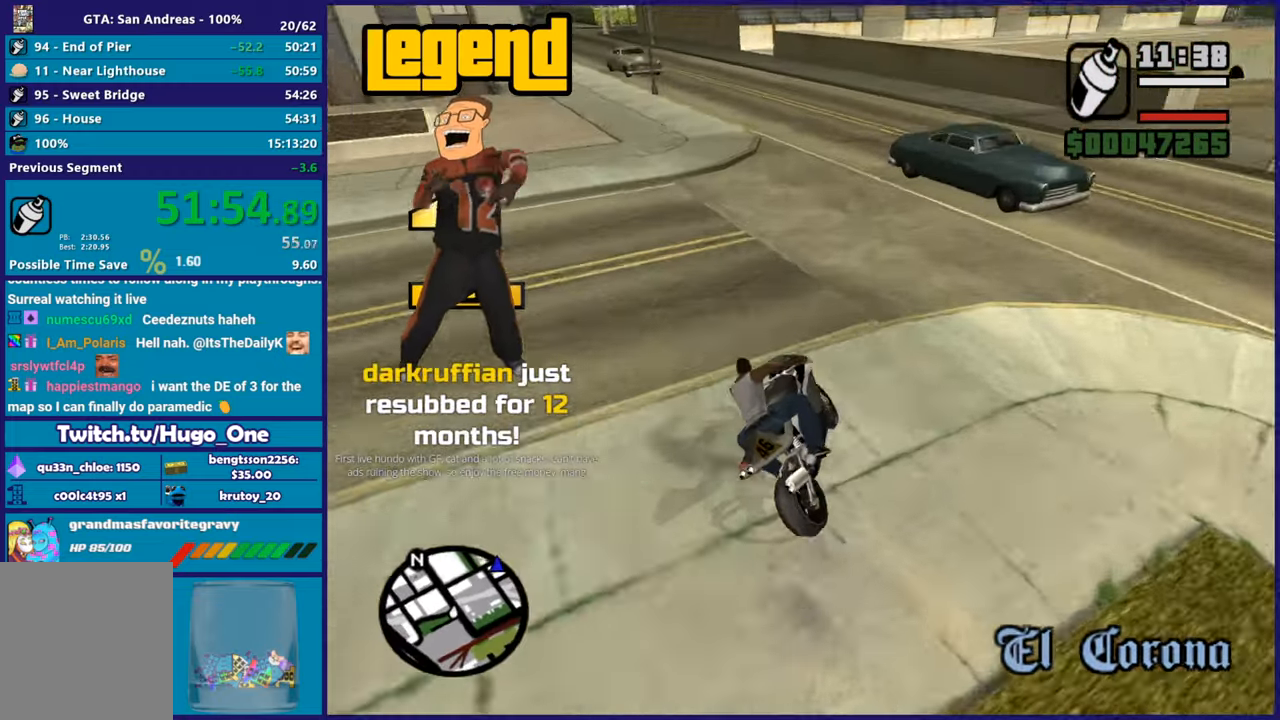
{"buttons": ["R2"], "left_stick": "up-left", "right_stick": "down-left", "button_events": []}
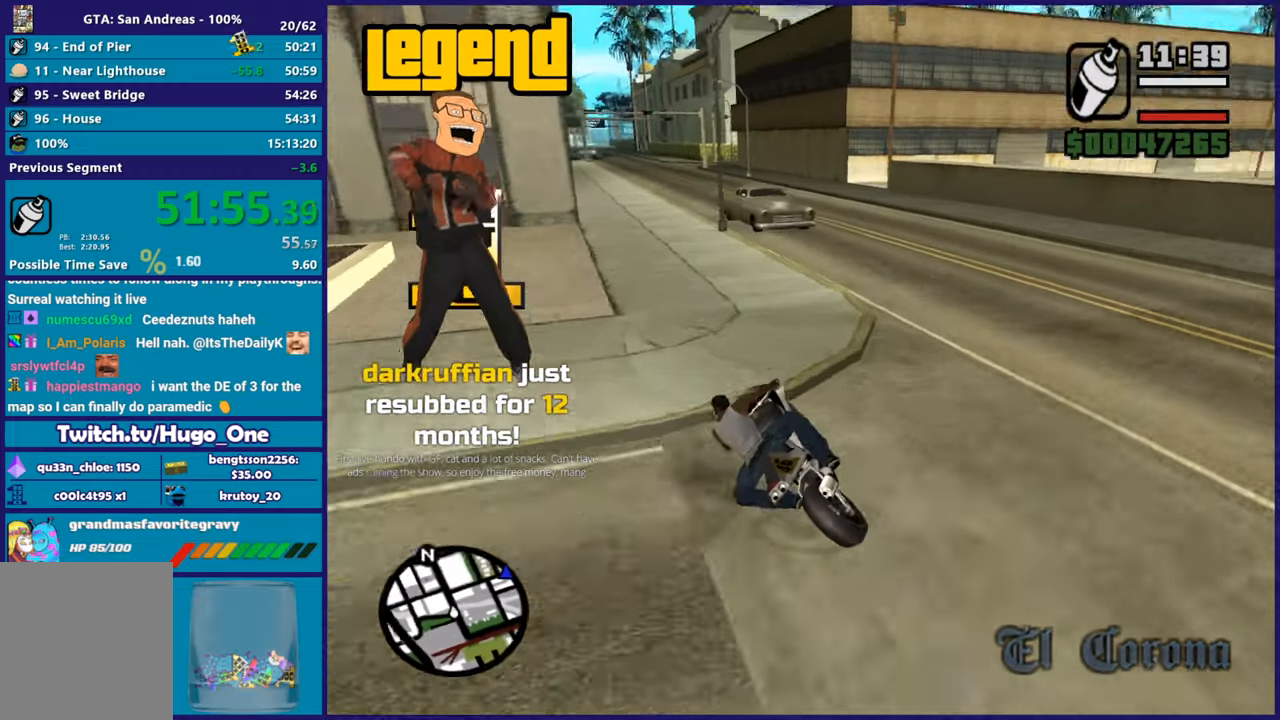
{"buttons": ["R2"], "left_stick": "up", "right_stick": "down", "button_events": []}
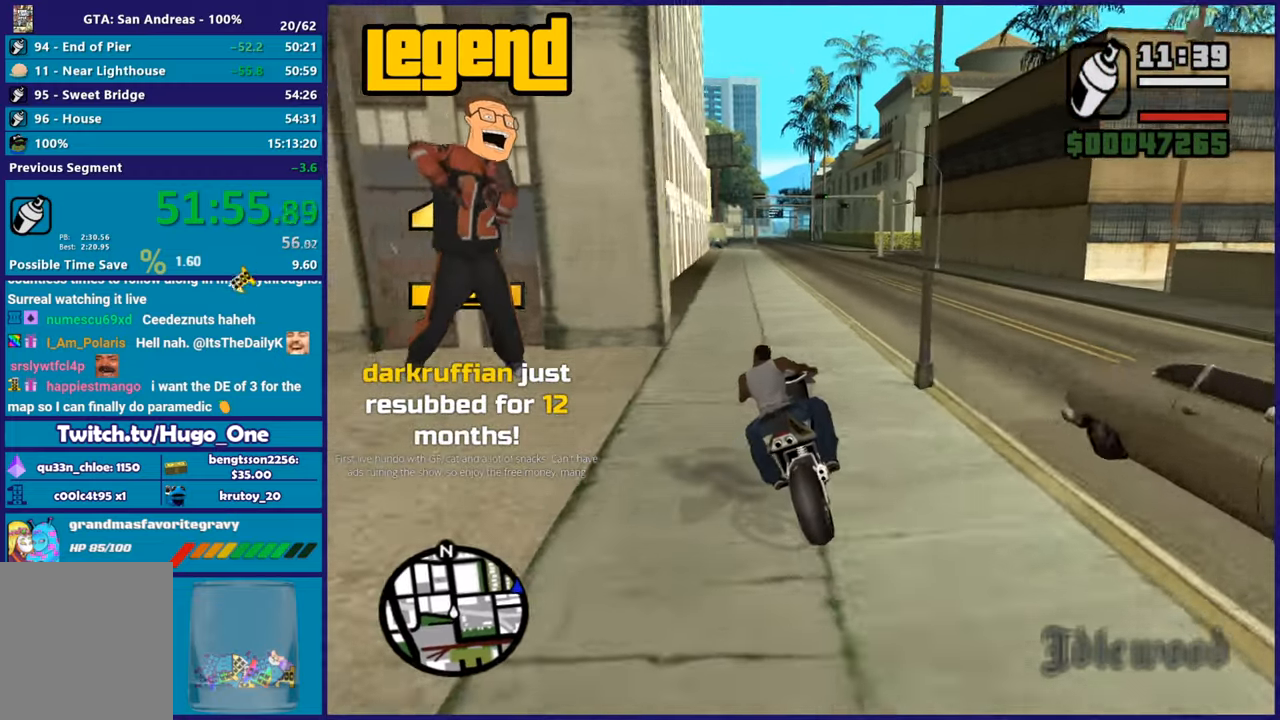
{"buttons": ["R2"], "left_stick": "up-left", "right_stick": "down-right", "button_events": []}